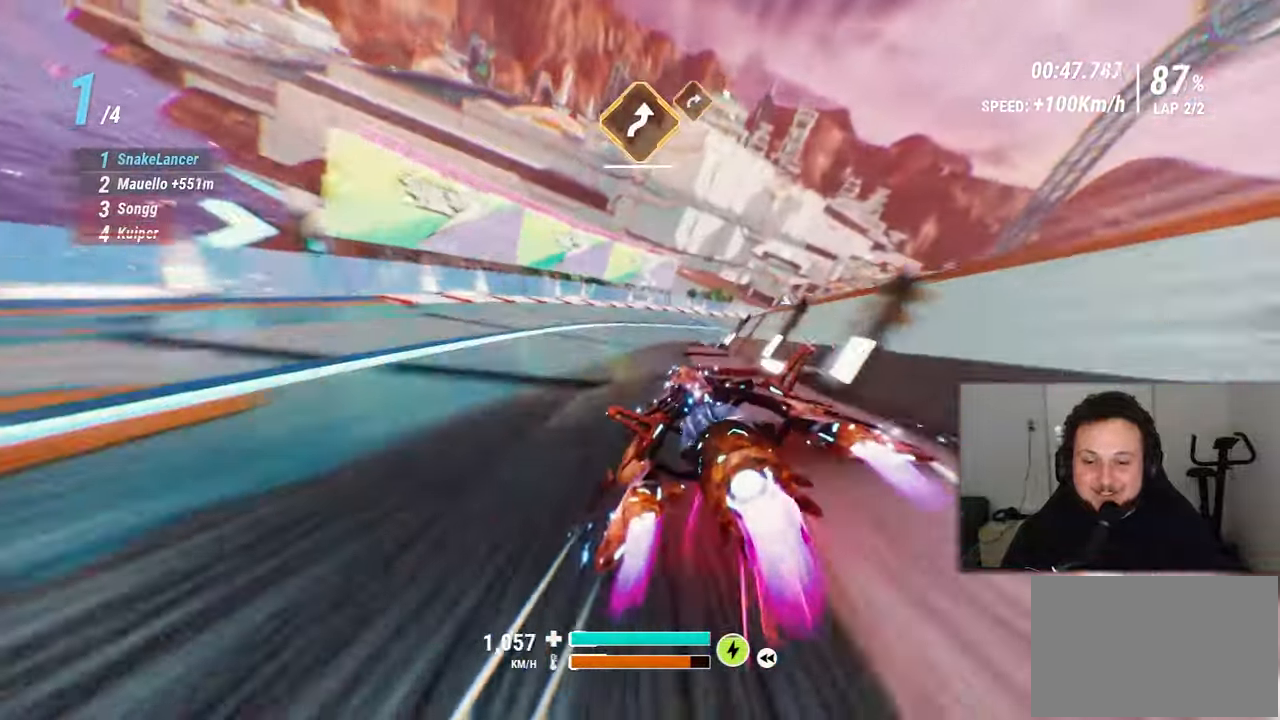
Gameplay with a controller (Xbox layout); each line is a JSON object with the inputs held at the frame after it (dt_ms = milliseconds from this image to that frame). "events" lists button and stick changes between this image and that frame as [ms after this image, input, new state], when the widget could be followed in between. Not read: HOME L2 L3 R2 R3 SELECT START.
{"dt_ms": 500, "buttons": [], "left_stick": "right", "right_stick": "right", "events": [[316, "A", "down"], [333, "A", "up"]]}
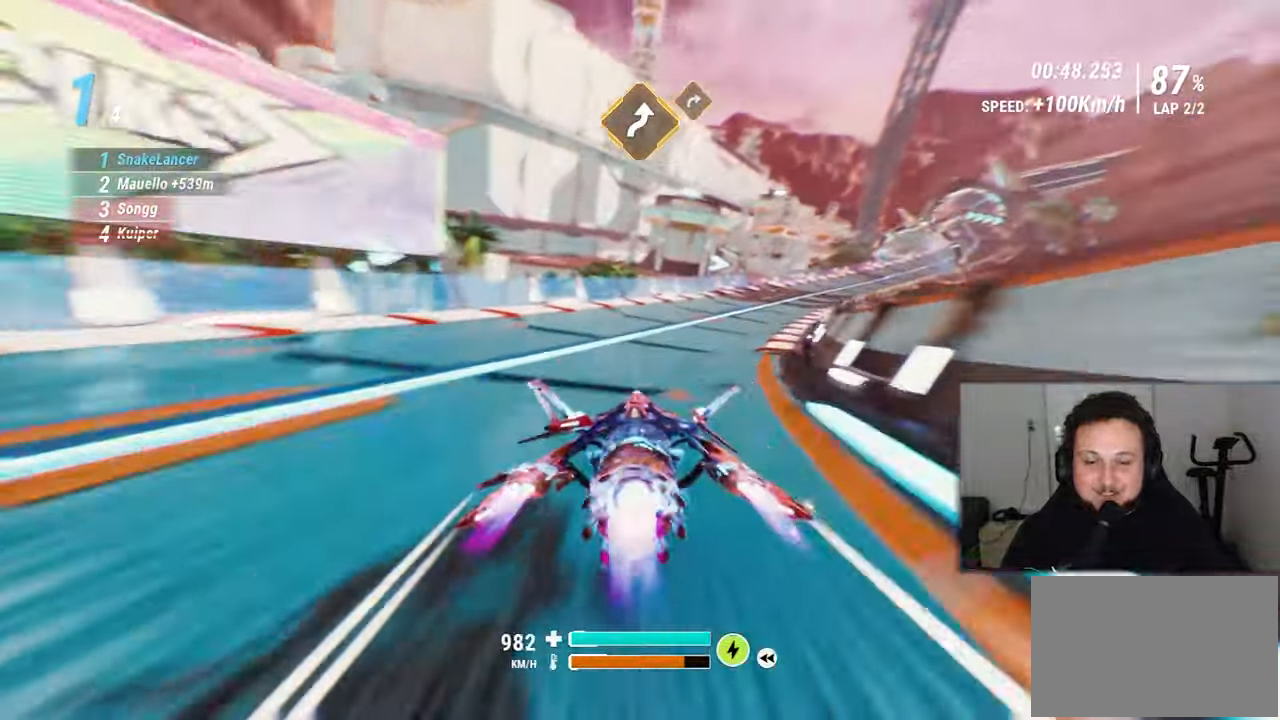
{"dt_ms": 1000, "buttons": [], "left_stick": "up-left", "right_stick": "center"}
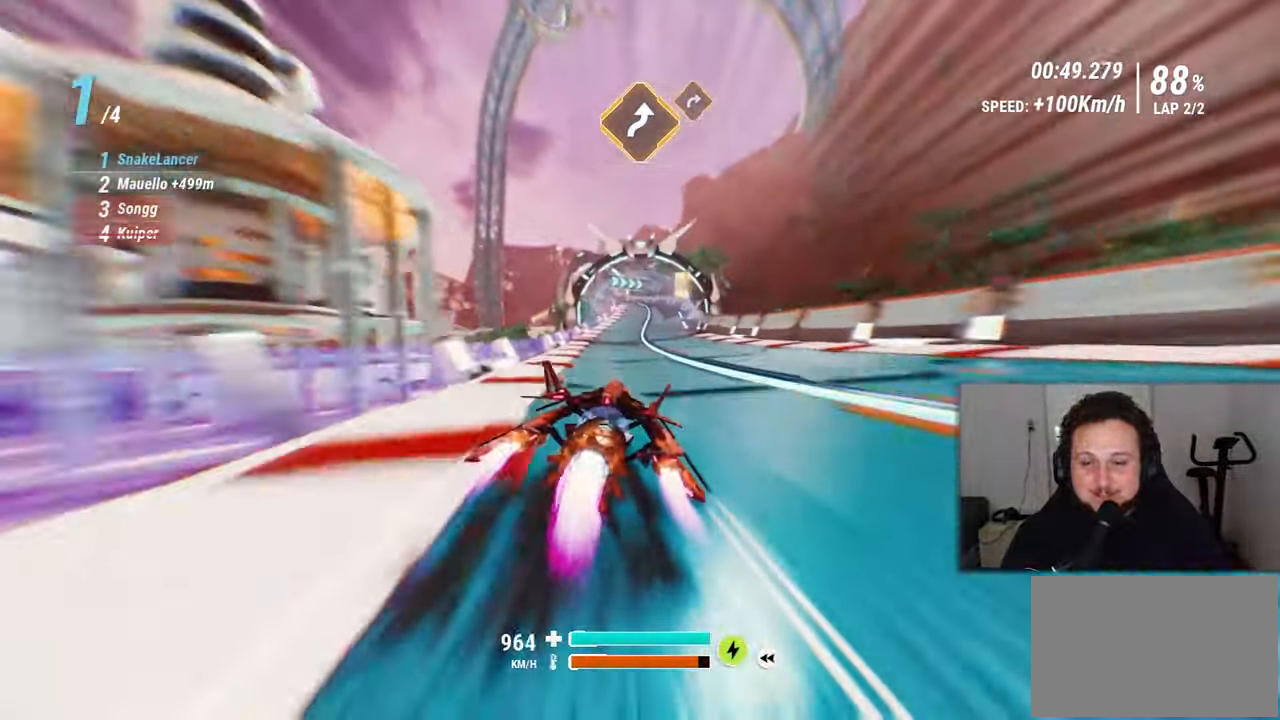
{"dt_ms": 500, "buttons": [], "left_stick": "up-left", "right_stick": "right", "events": [[33, "right_stick", "right"], [316, "left_stick", "up"], [500, "left_stick", "up-left"]]}
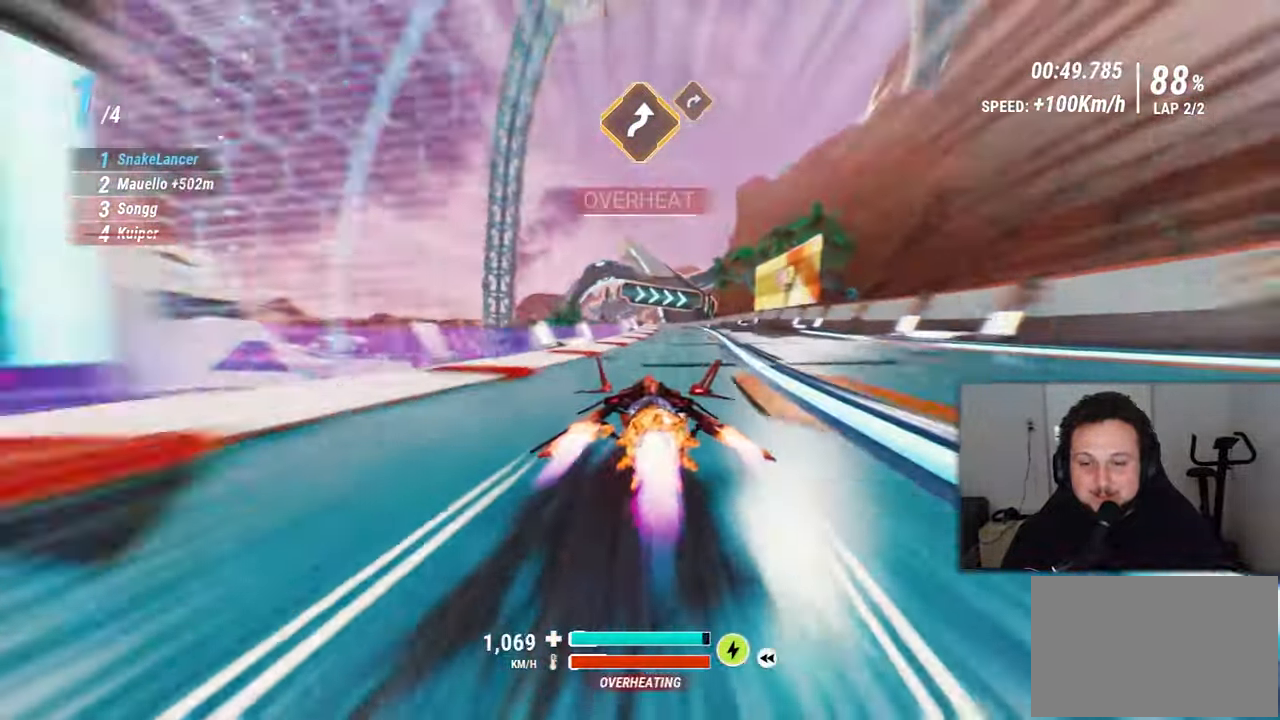
{"dt_ms": 500, "buttons": [], "left_stick": "right", "right_stick": "center", "events": [[150, "right_stick", "center"], [450, "left_stick", "right"]]}
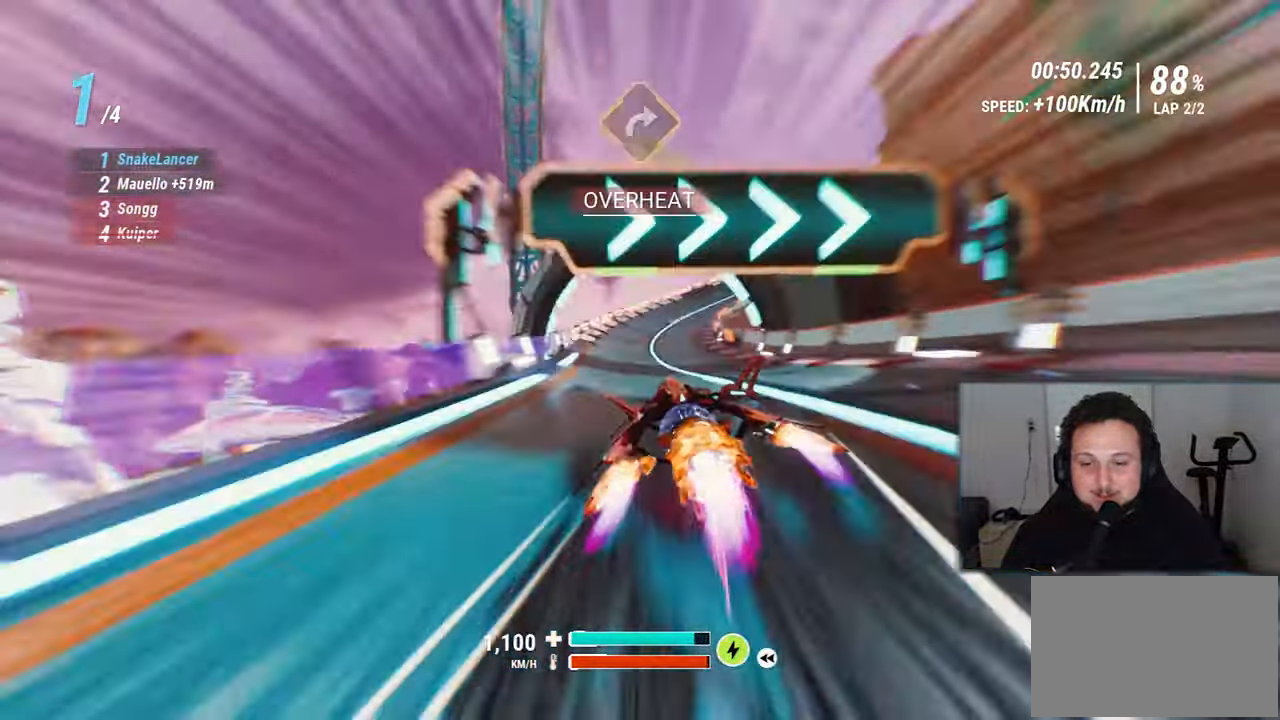
{"dt_ms": 500, "buttons": [], "left_stick": "right", "right_stick": "right"}
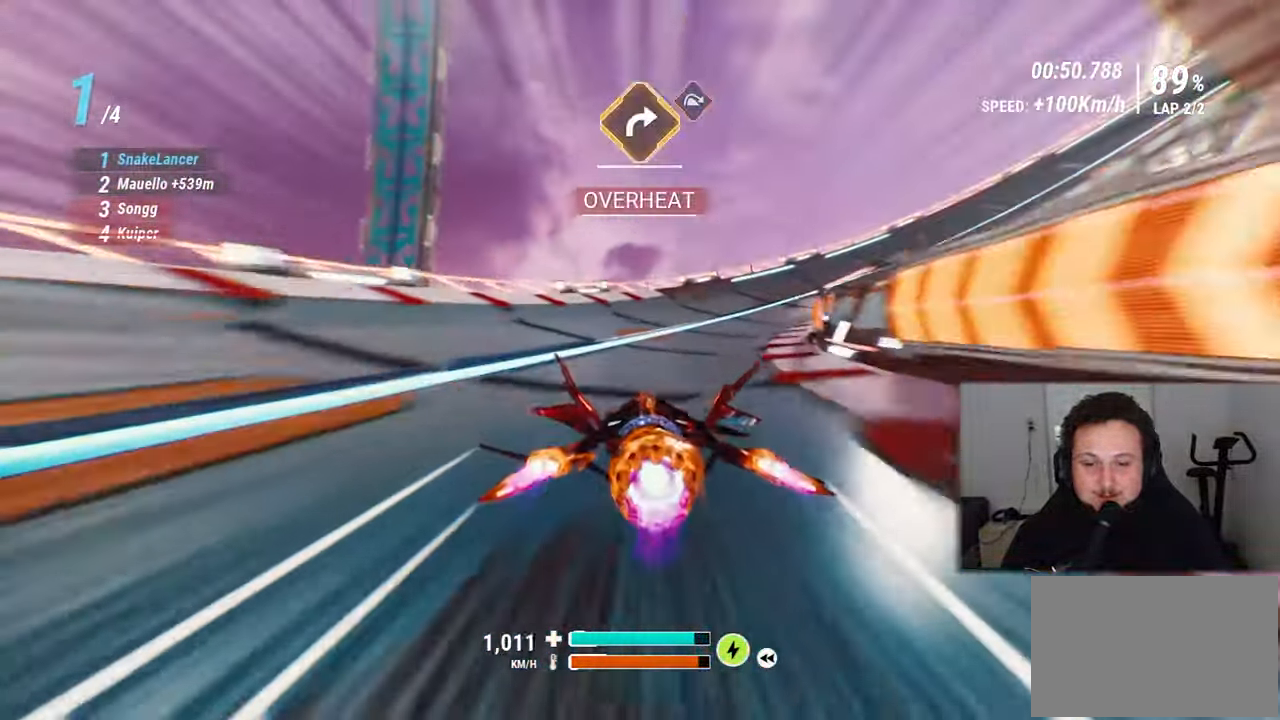
{"dt_ms": 500, "buttons": [], "left_stick": "right", "right_stick": "right", "events": []}